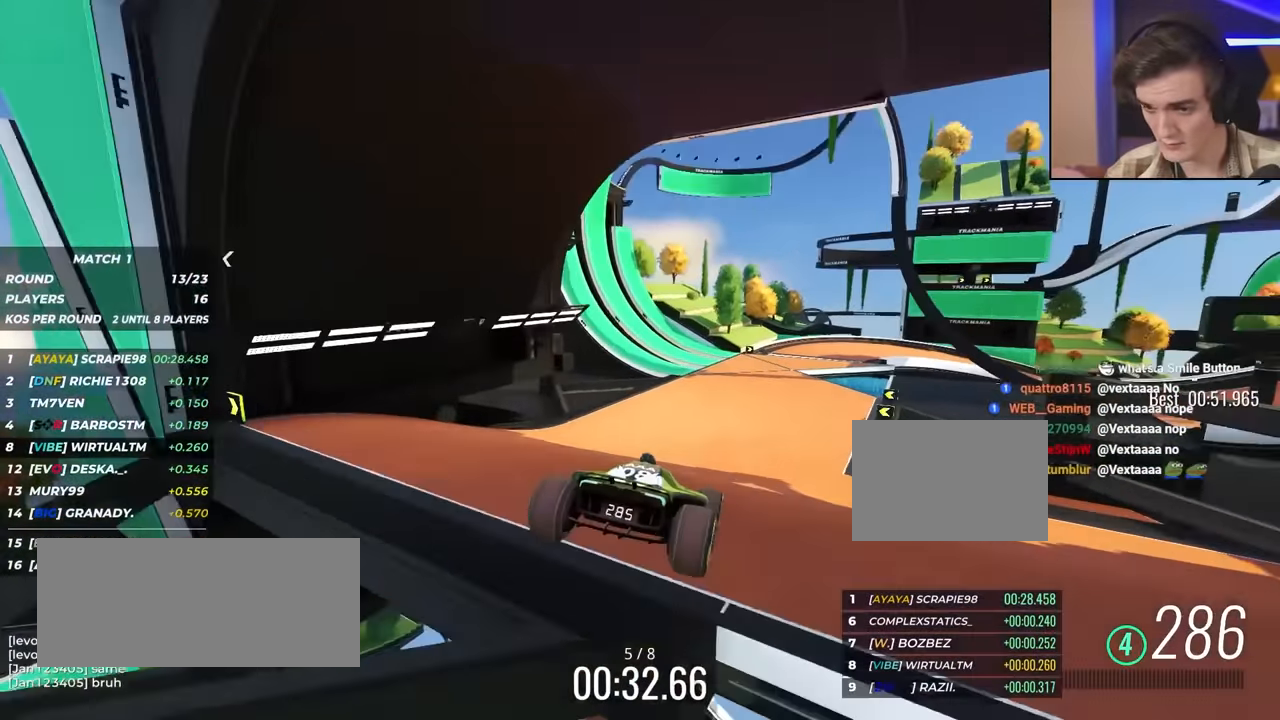
Gameplay with keyboard; each line is a JSON object with the keys held at the frame after it. "events" lists presses ("down") and releases ("up") of "brake", "down", "left", "right" and "up" between this image and that frame as [ms after this image, input, new state], when the widget could be followed in between. No other keys are recorded. Mouse input is not recorded. Key names are as the overlay labels them; some are game actions (e.g. jump) rather than physical keys.
{"keys": ["right", "up"], "events": []}
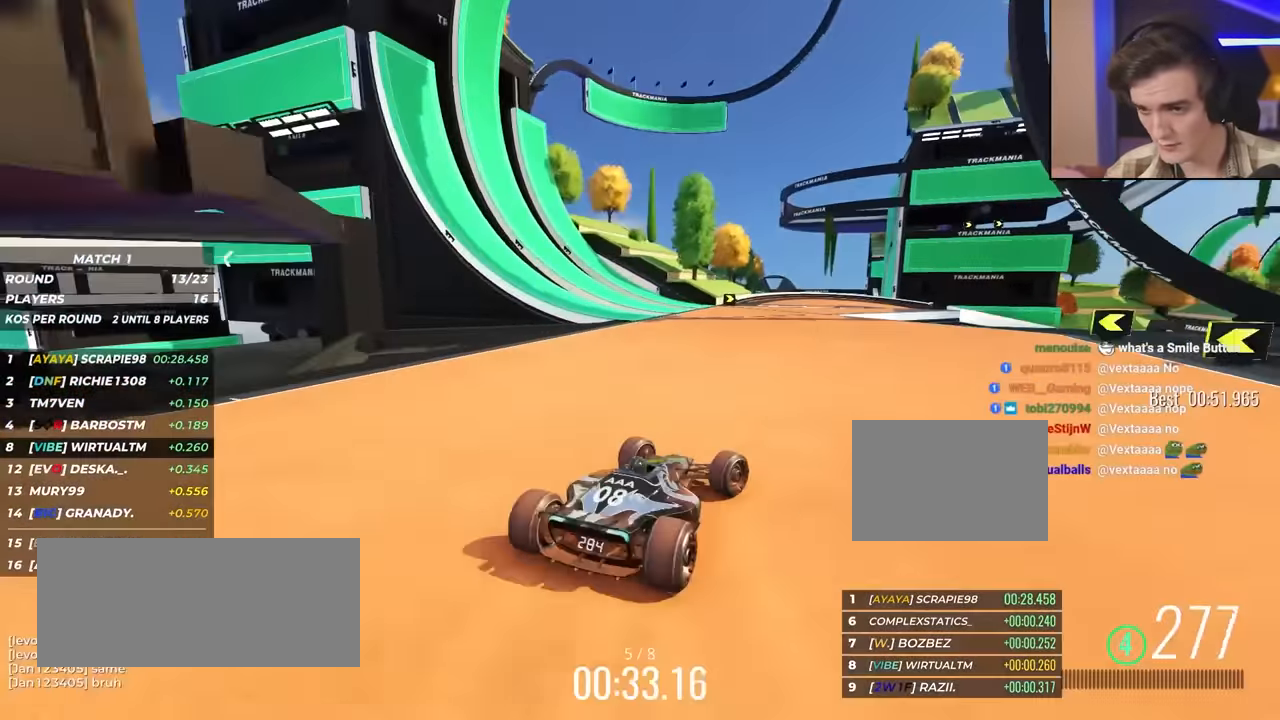
{"keys": ["right", "up"], "events": []}
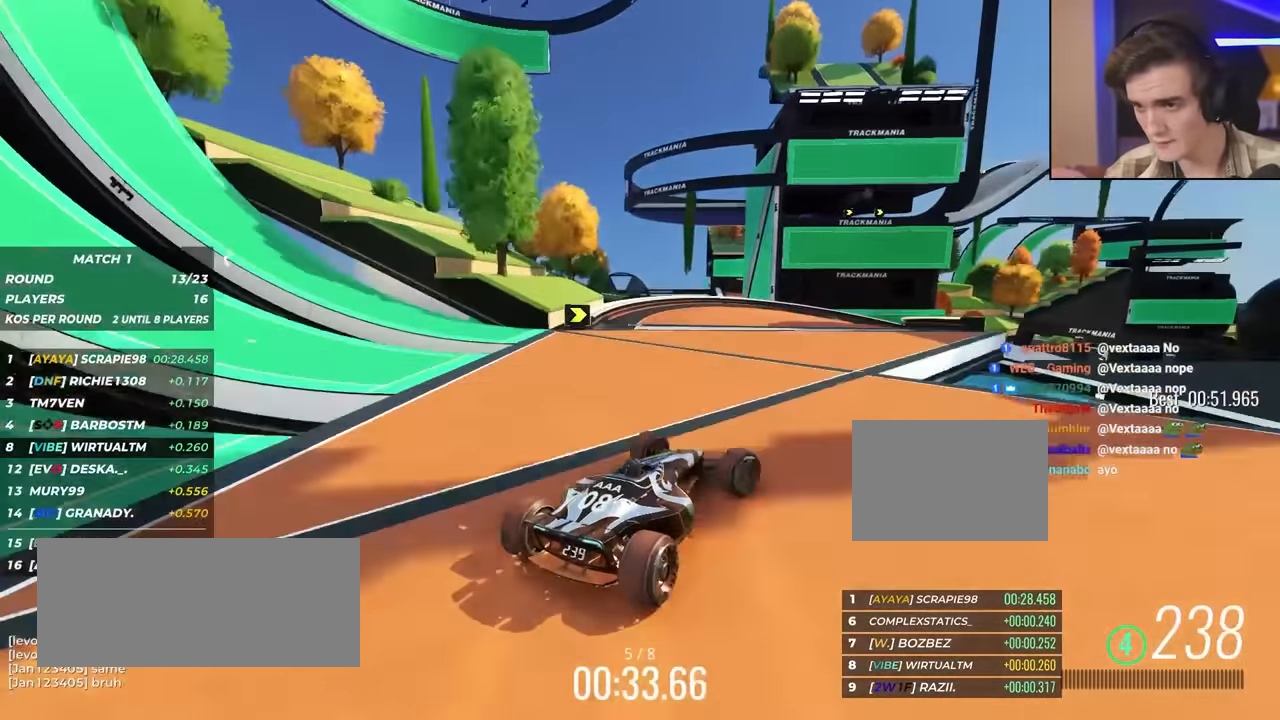
{"keys": ["right", "up"], "events": [[50, "right", "up"], [83, "right", "down"], [183, "right", "up"], [317, "right", "down"]]}
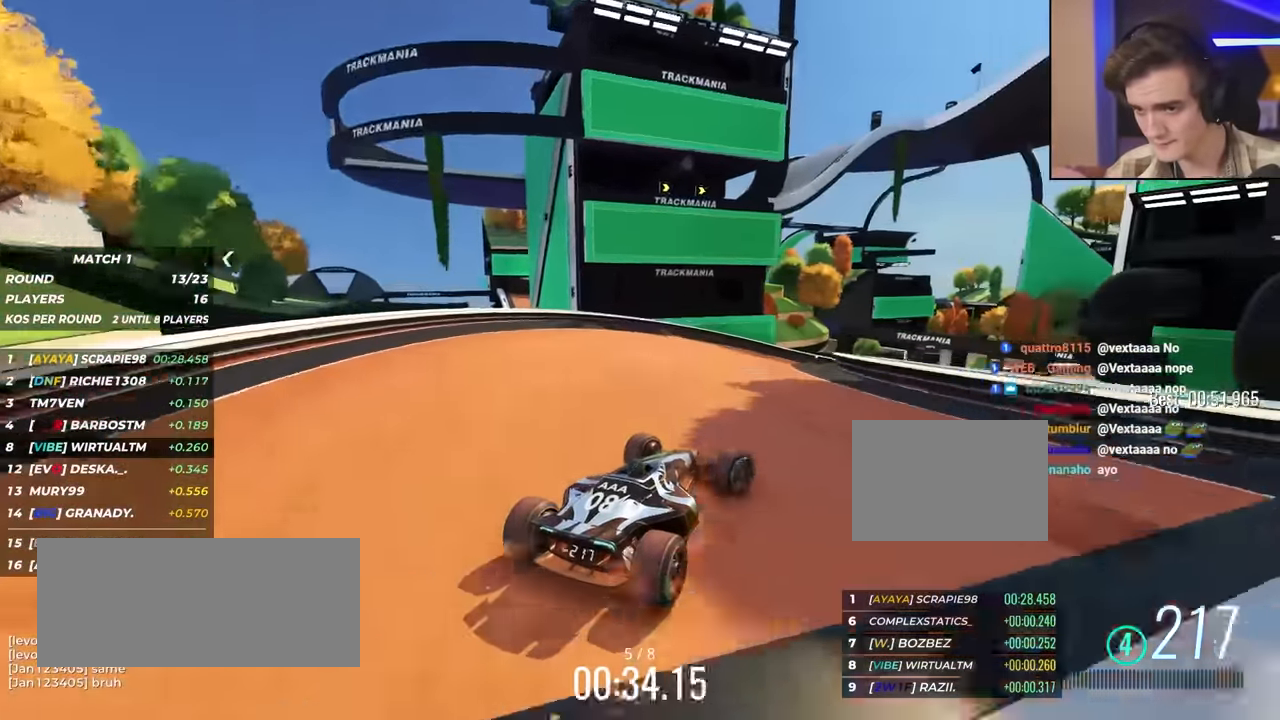
{"keys": ["up"], "events": [[17, "right", "up"], [150, "right", "down"], [300, "right", "up"]]}
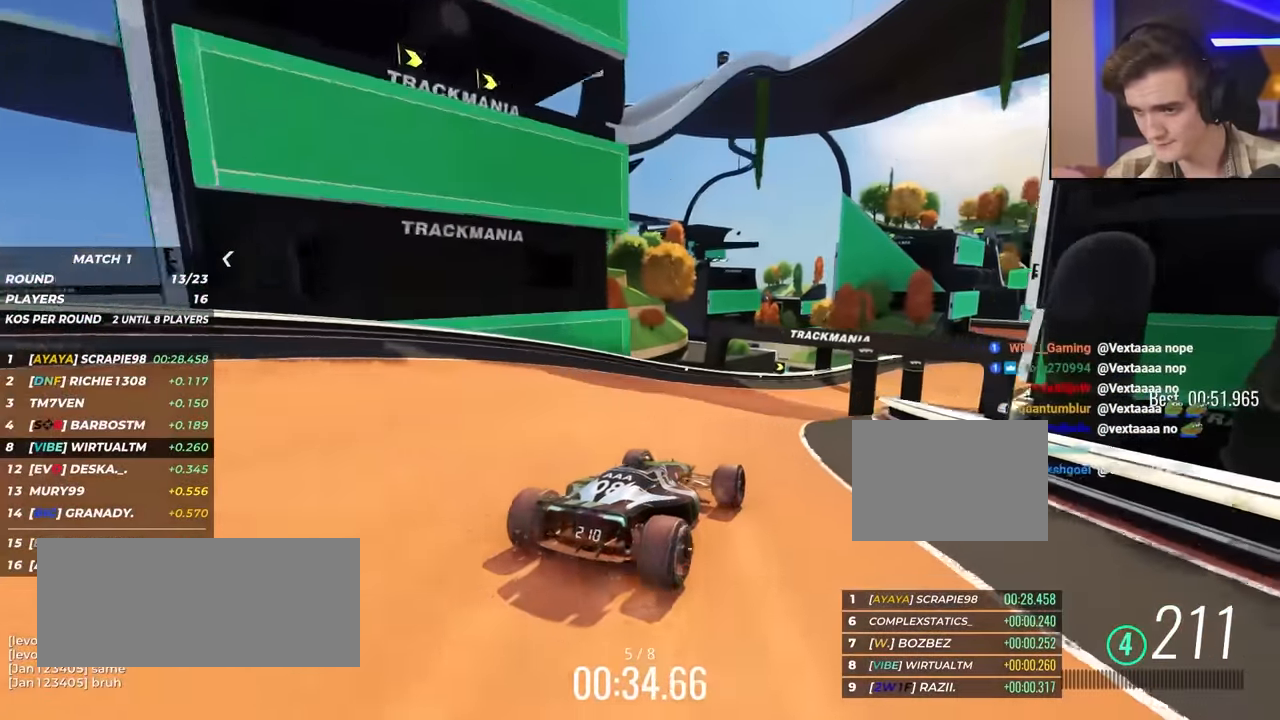
{"keys": ["up"], "events": [[67, "right", "down"], [267, "right", "up"]]}
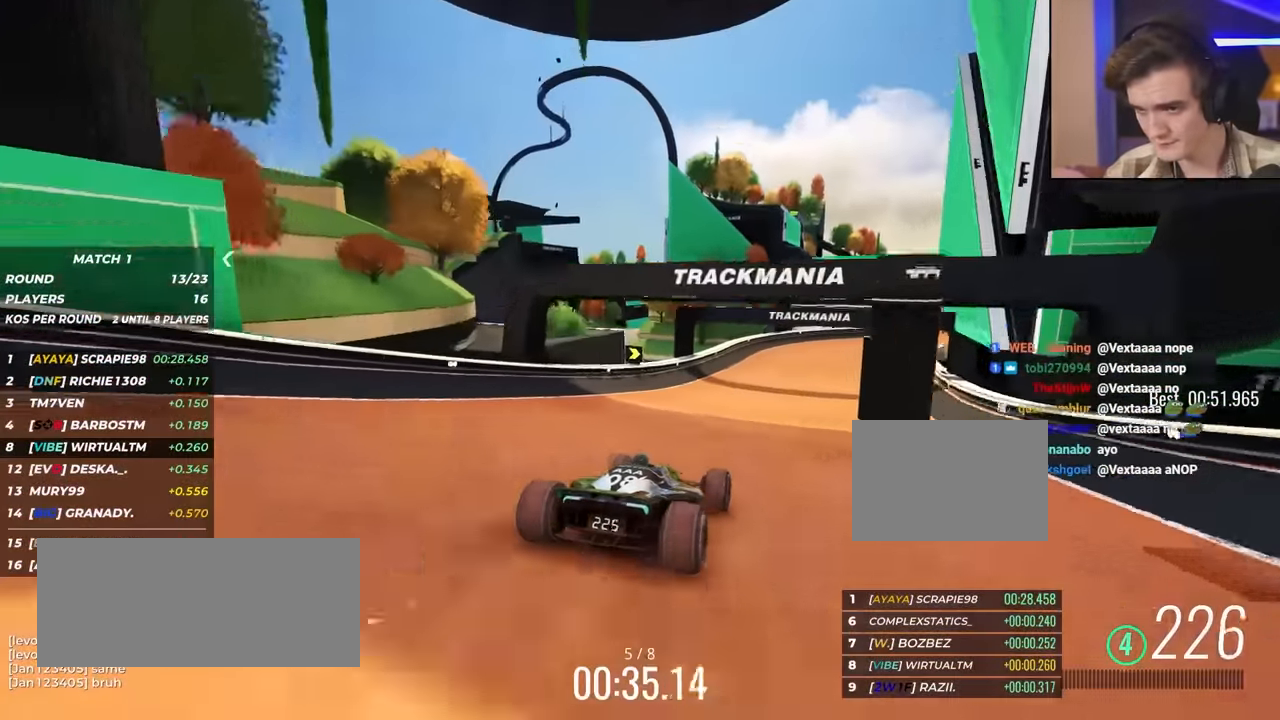
{"keys": ["right", "up"], "events": [[17, "right", "down"]]}
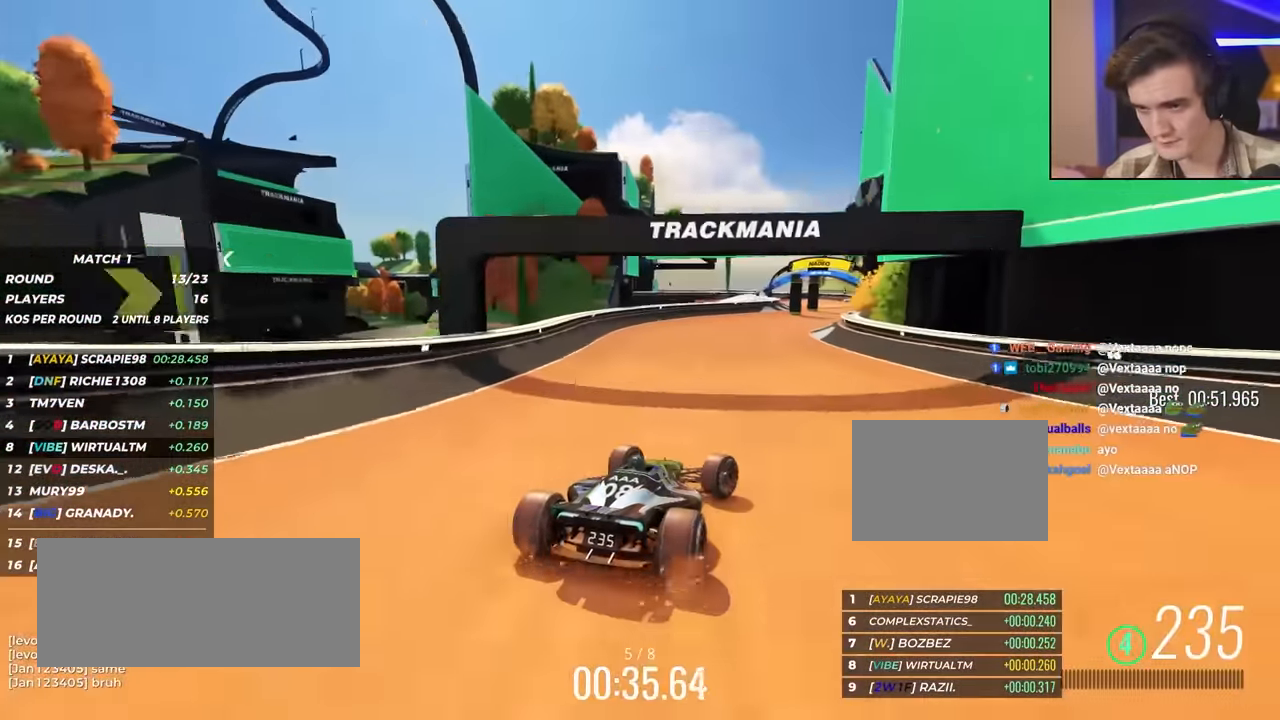
{"keys": ["up"], "events": [[33, "right", "up"], [167, "right", "down"], [267, "right", "up"]]}
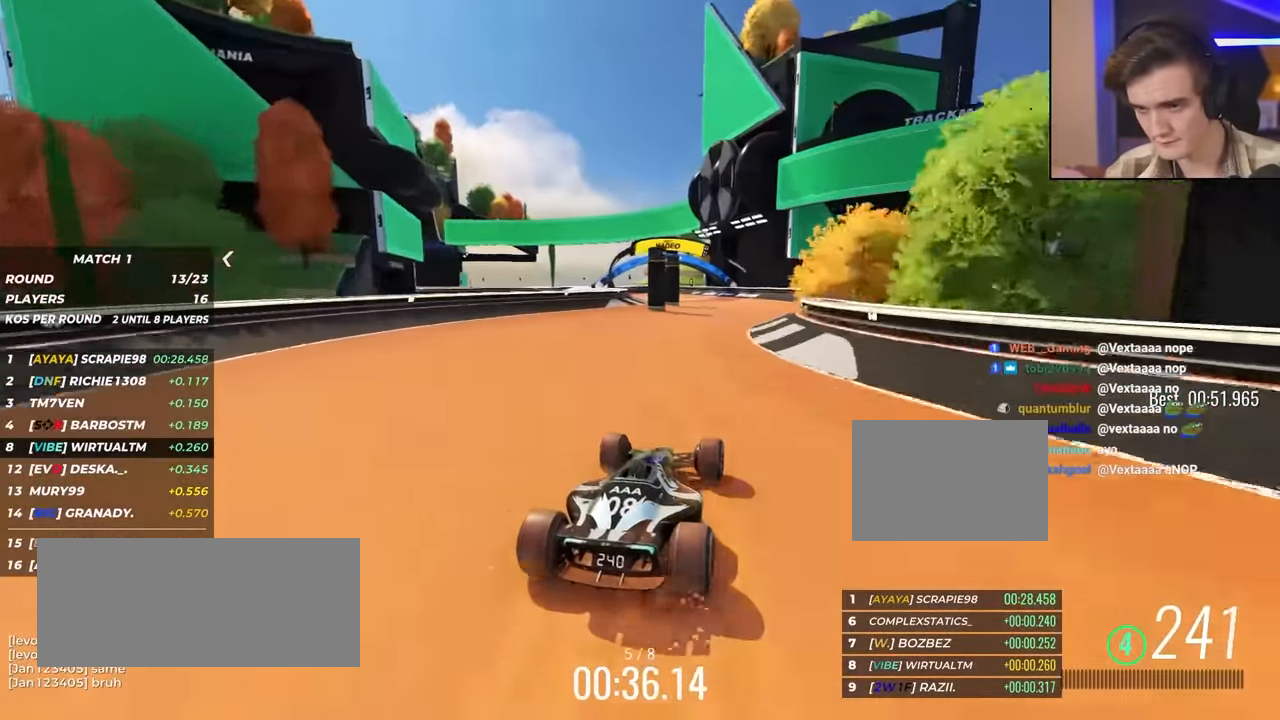
{"keys": ["left", "up"], "events": [[50, "right", "down"], [183, "right", "up"], [367, "left", "down"]]}
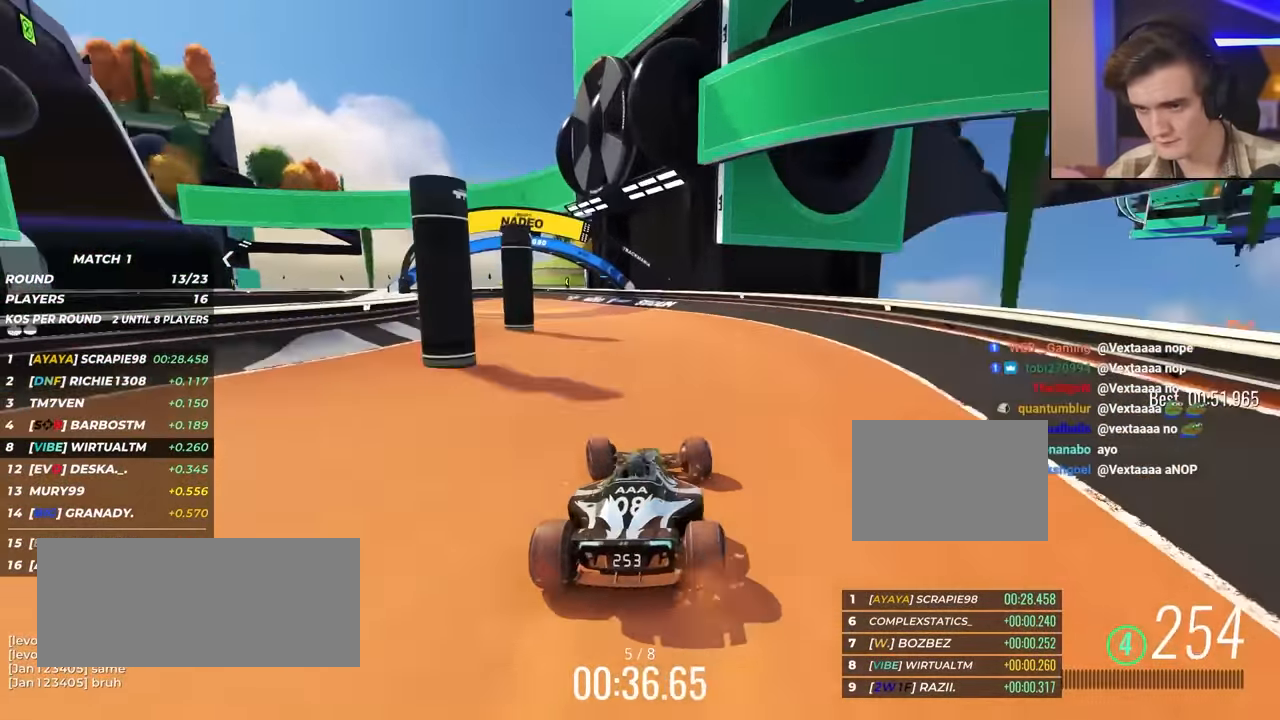
{"keys": ["up"], "events": [[117, "up", "up"], [200, "up", "down"], [483, "left", "up"]]}
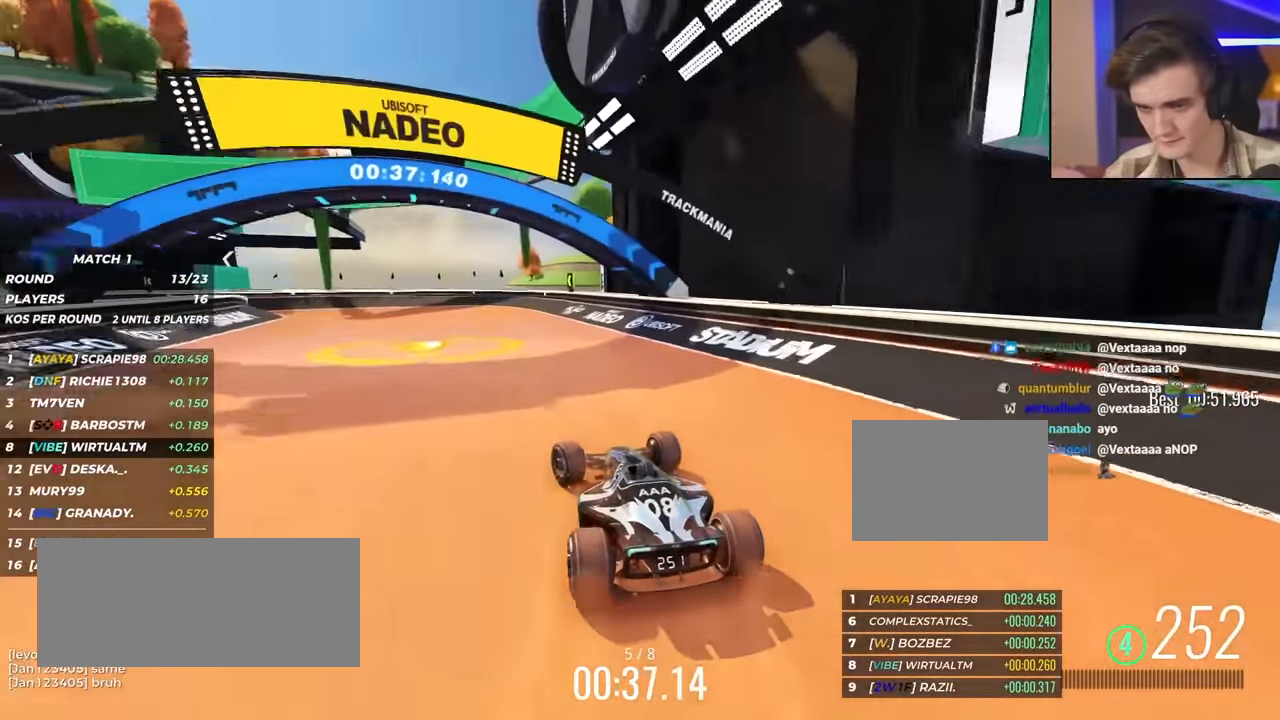
{"keys": ["left"], "events": [[33, "left", "down"], [450, "up", "up"]]}
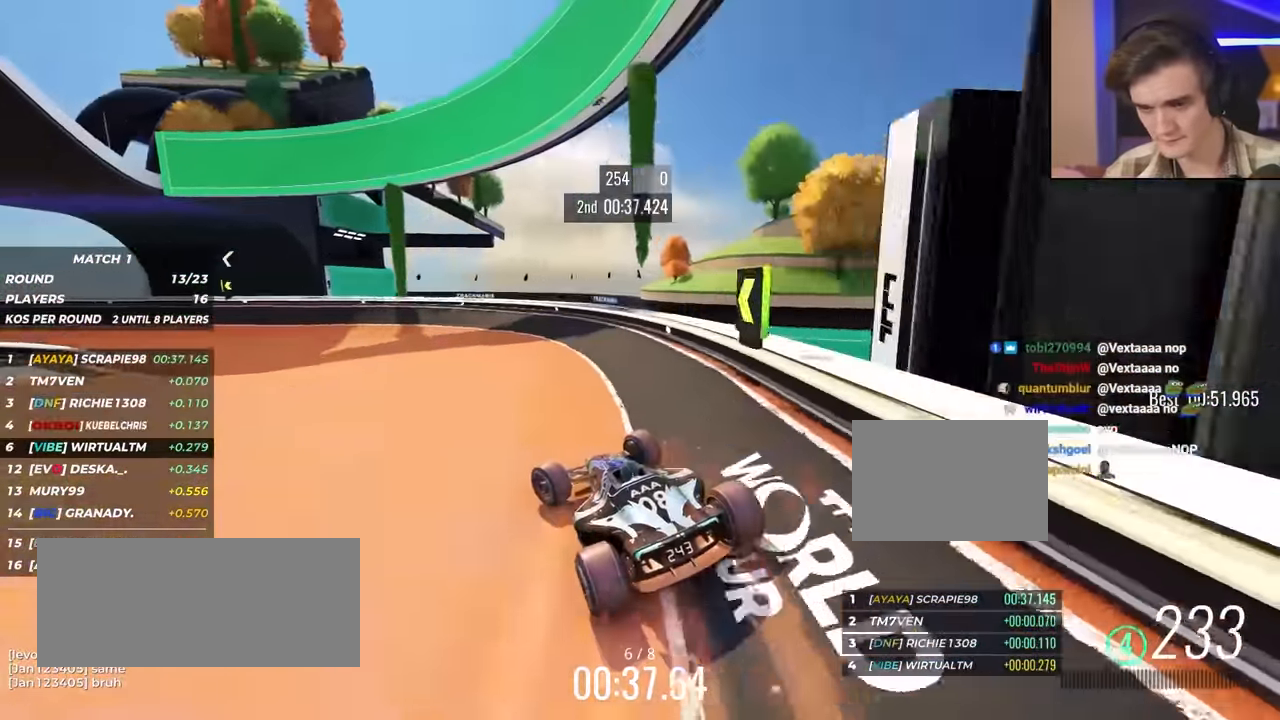
{"keys": ["left", "up"], "events": [[50, "up", "down"], [183, "up", "up"], [233, "up", "down"], [383, "up", "up"], [417, "up", "down"]]}
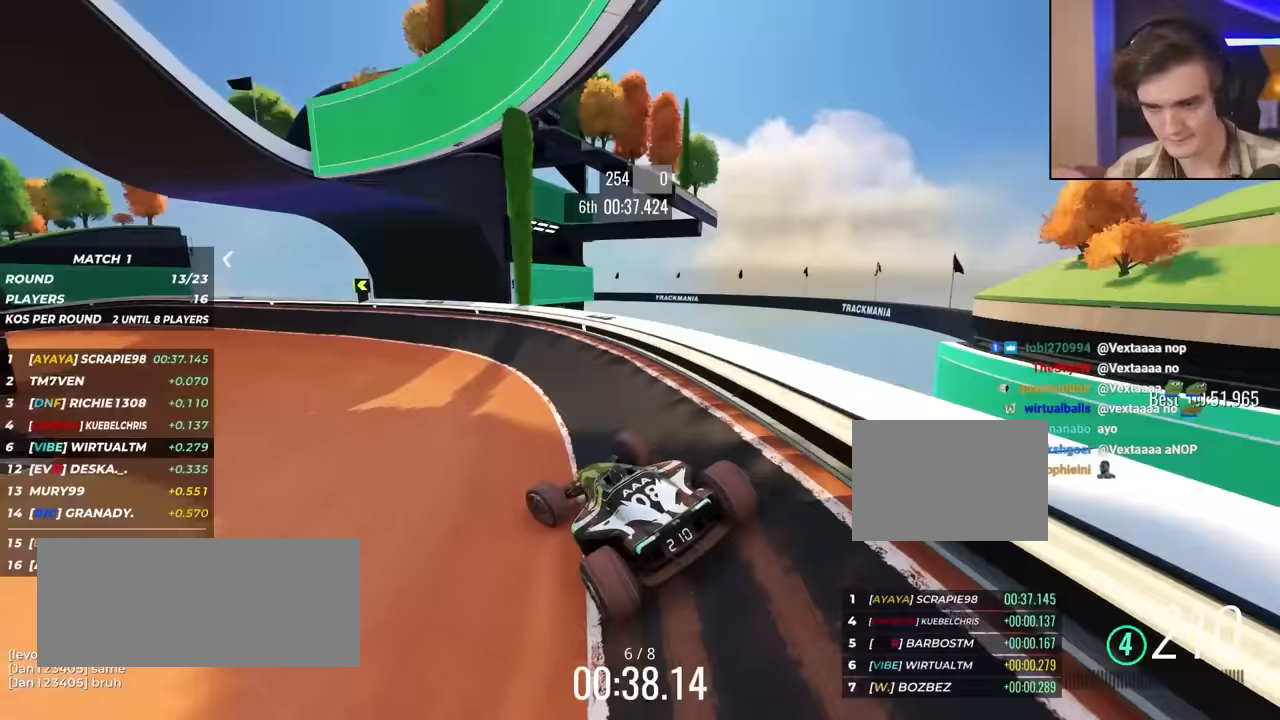
{"keys": ["left", "up"], "events": [[117, "left", "up"], [150, "left", "down"], [383, "left", "up"], [483, "left", "down"]]}
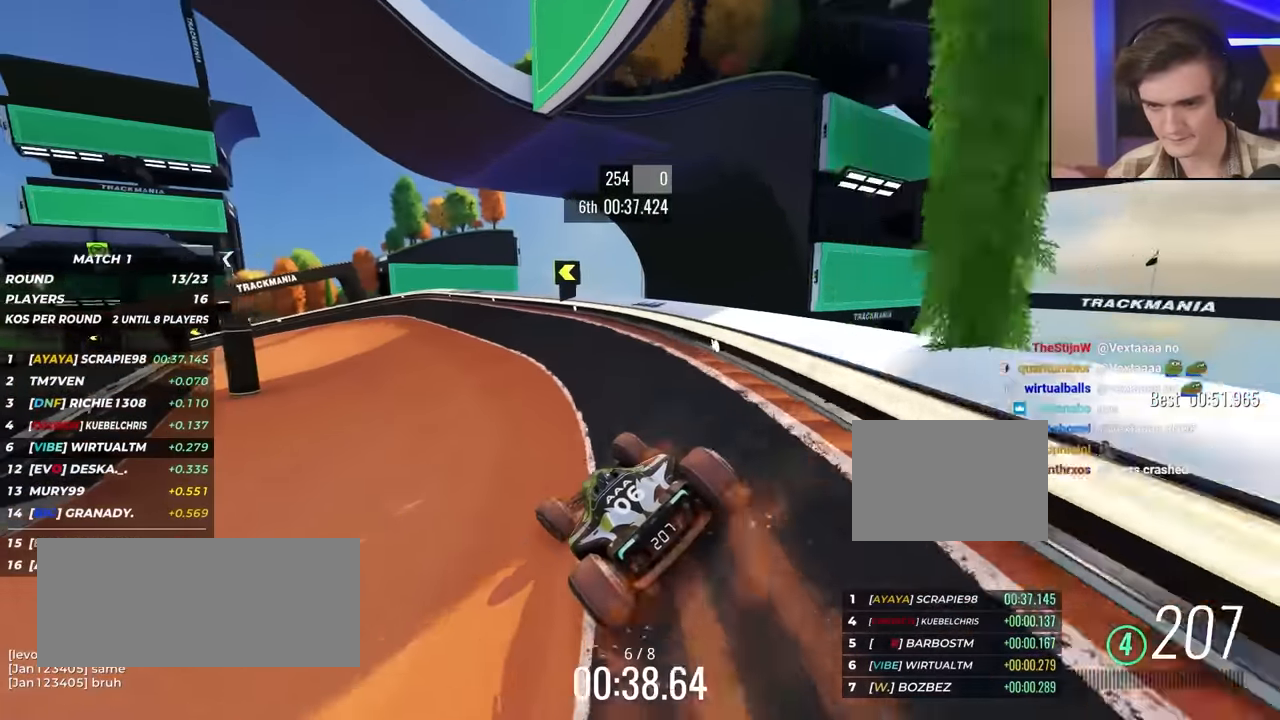
{"keys": ["left", "up"], "events": [[133, "left", "up"], [167, "left", "down"]]}
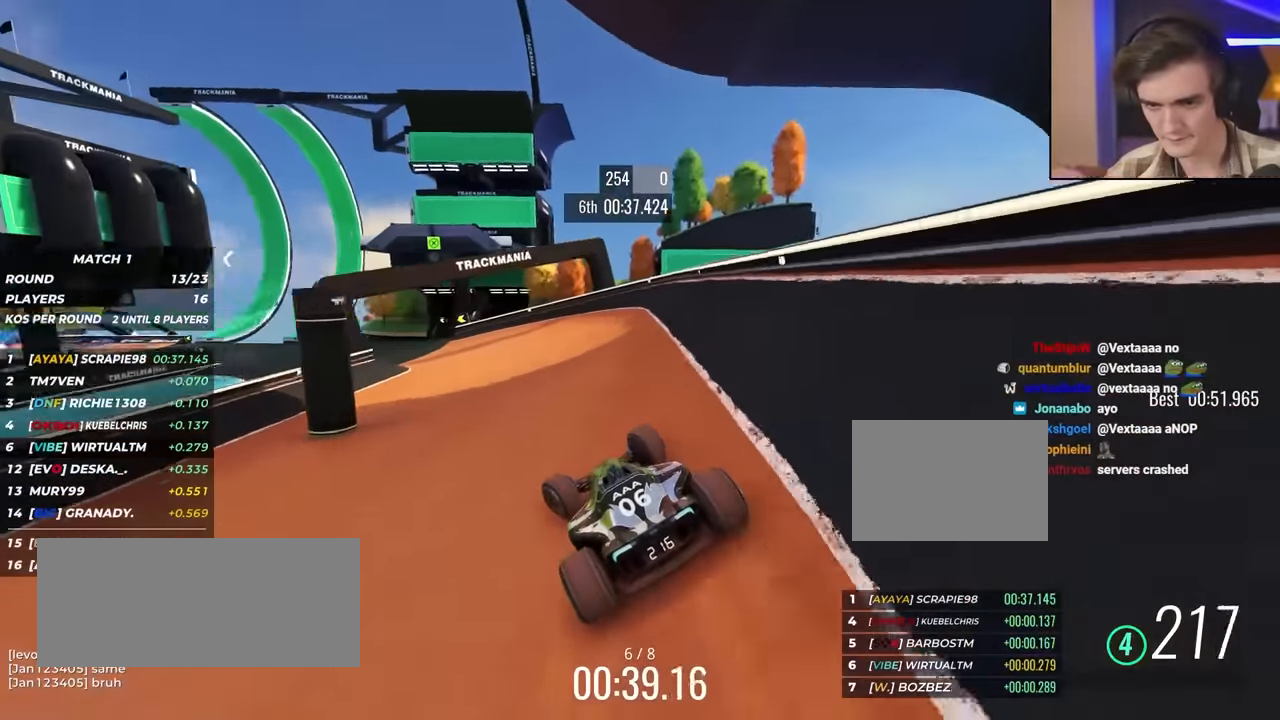
{"keys": ["up"], "events": [[217, "left", "up"]]}
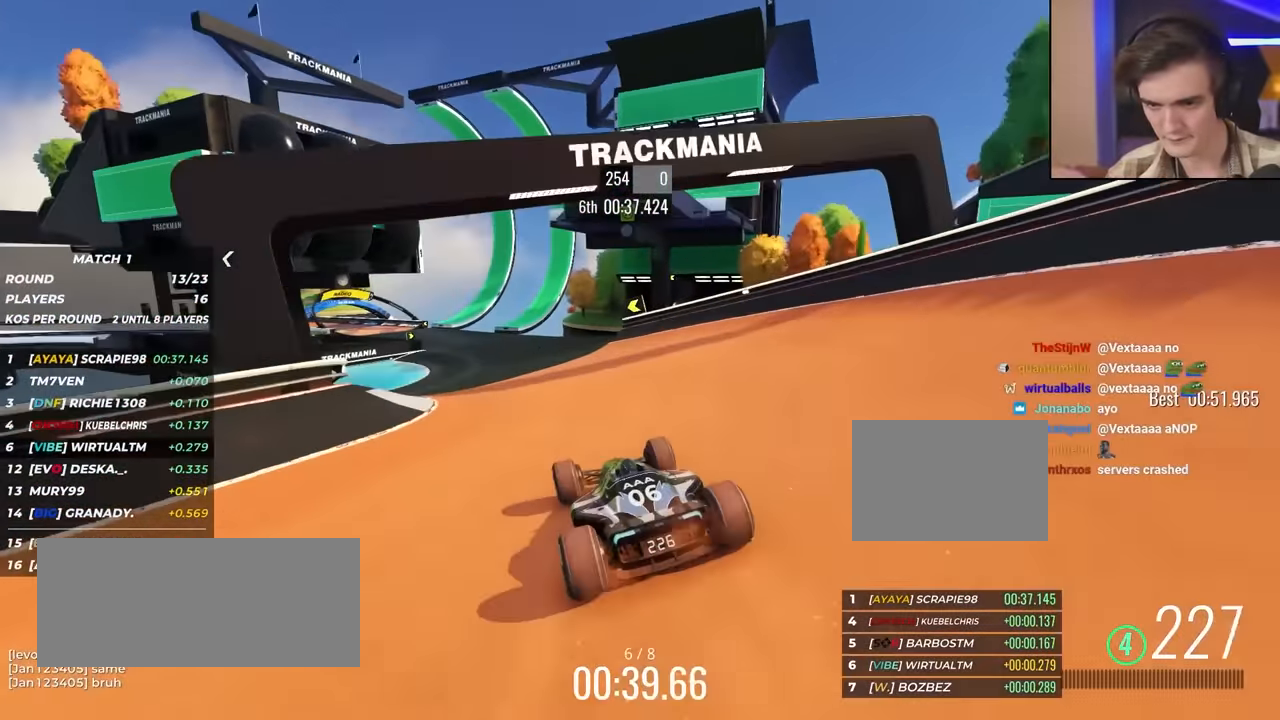
{"keys": ["up"], "events": []}
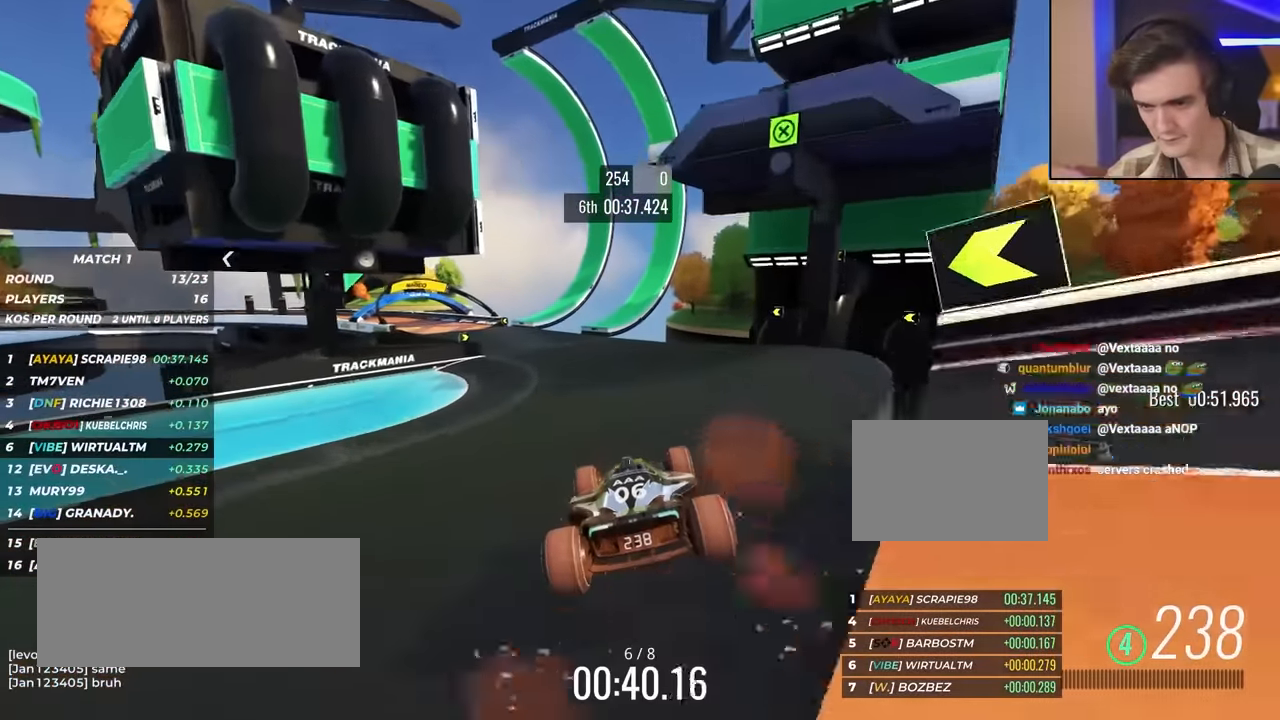
{"keys": ["left", "up"], "events": [[200, "left", "down"], [350, "left", "up"], [433, "left", "down"]]}
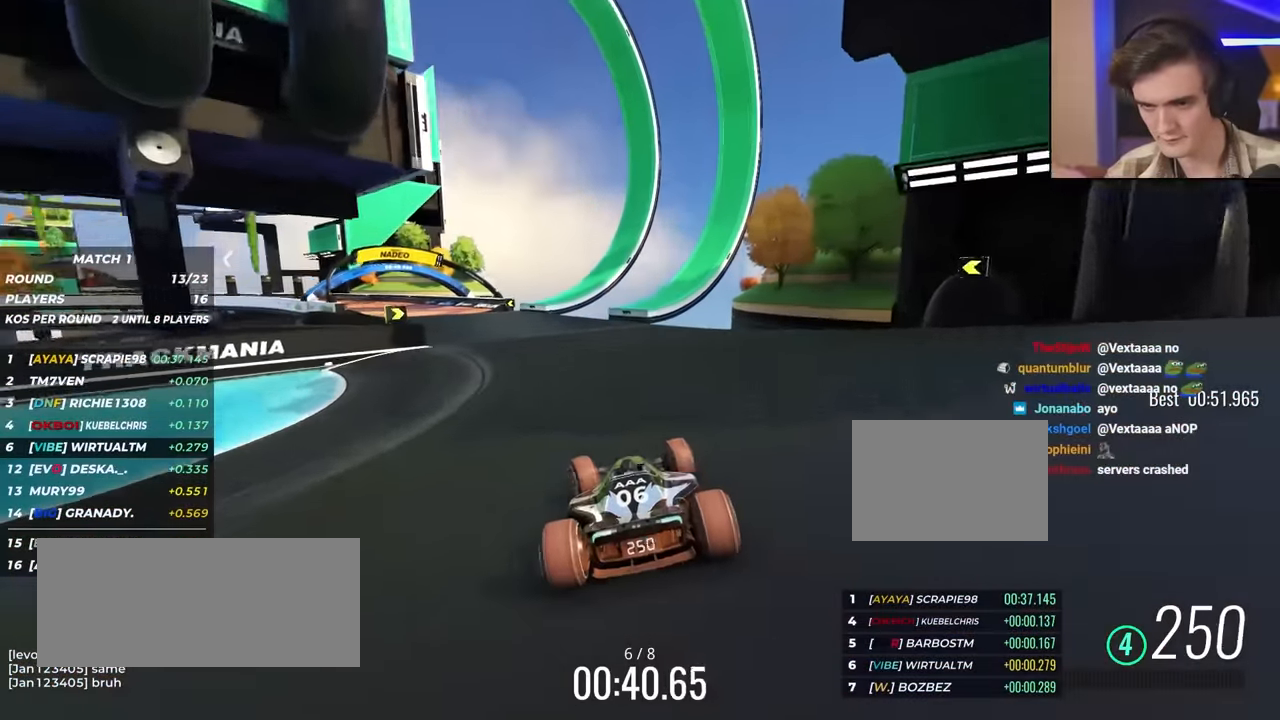
{"keys": ["up"], "events": [[17, "left", "up"], [117, "left", "down"], [267, "left", "up"], [350, "left", "down"], [450, "left", "up"]]}
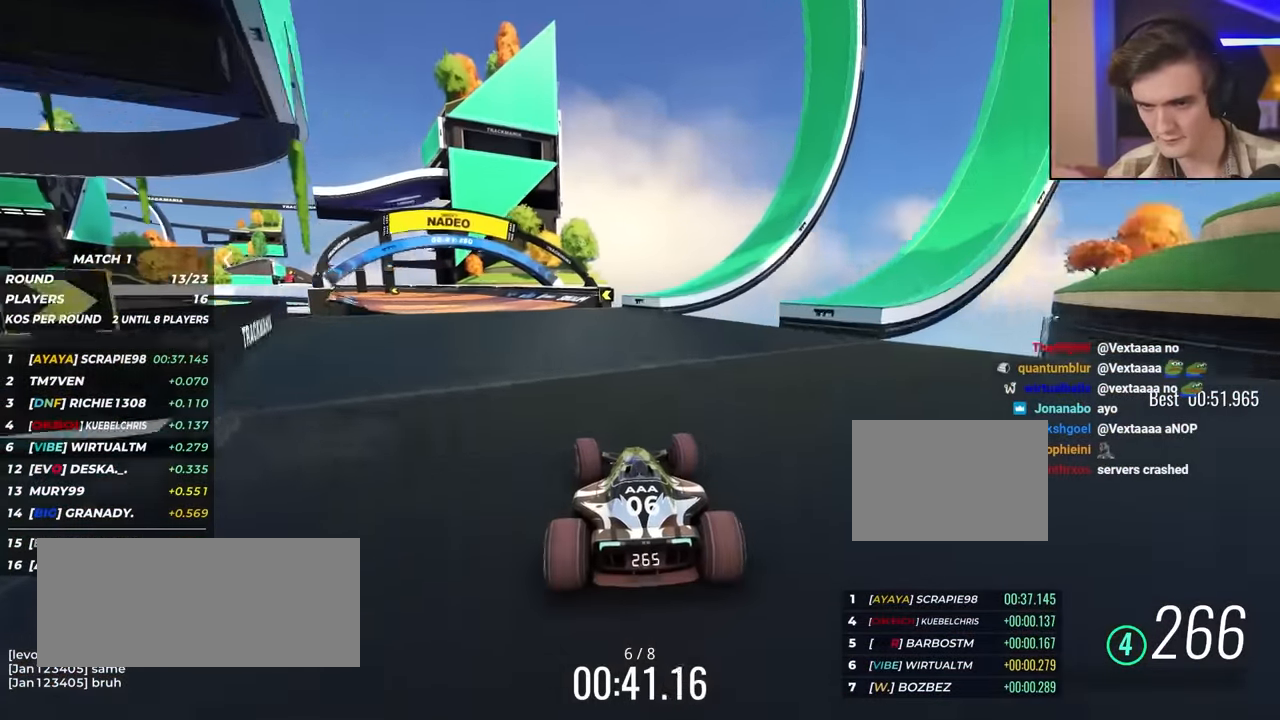
{"keys": ["left", "up"], "events": [[50, "left", "down"]]}
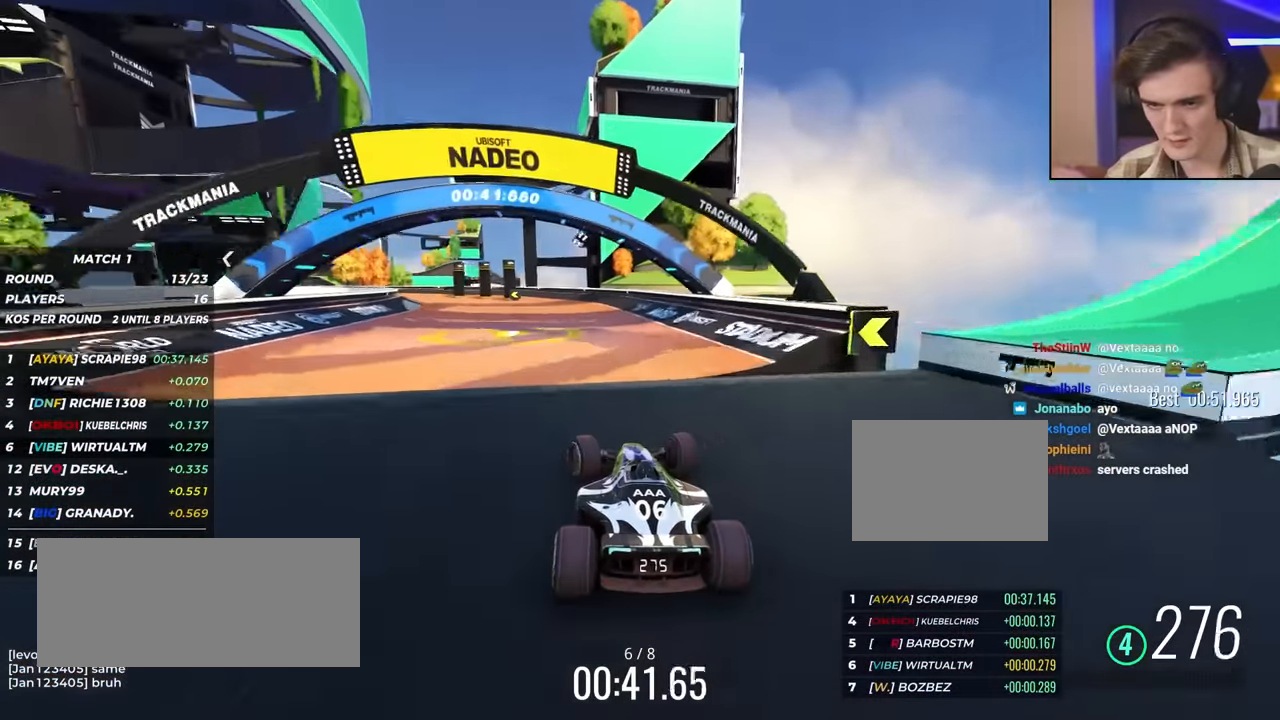
{"keys": ["left", "up"], "events": []}
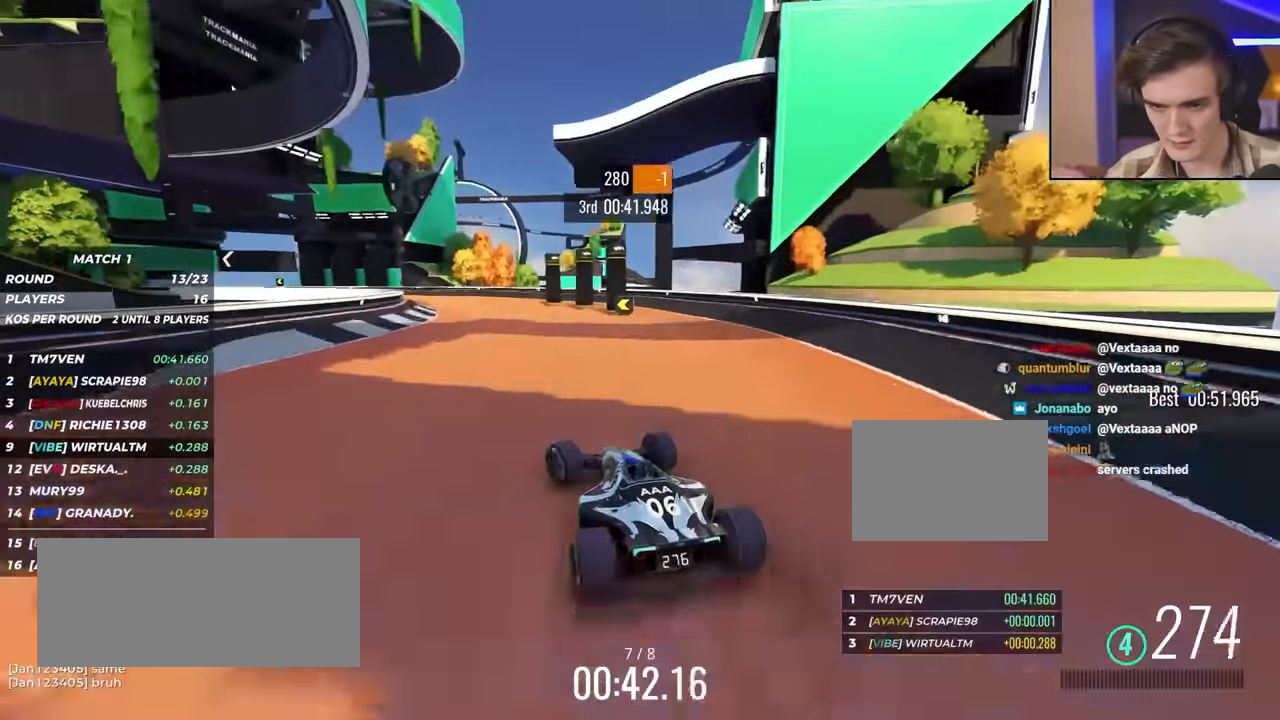
{"keys": ["left", "up"], "events": []}
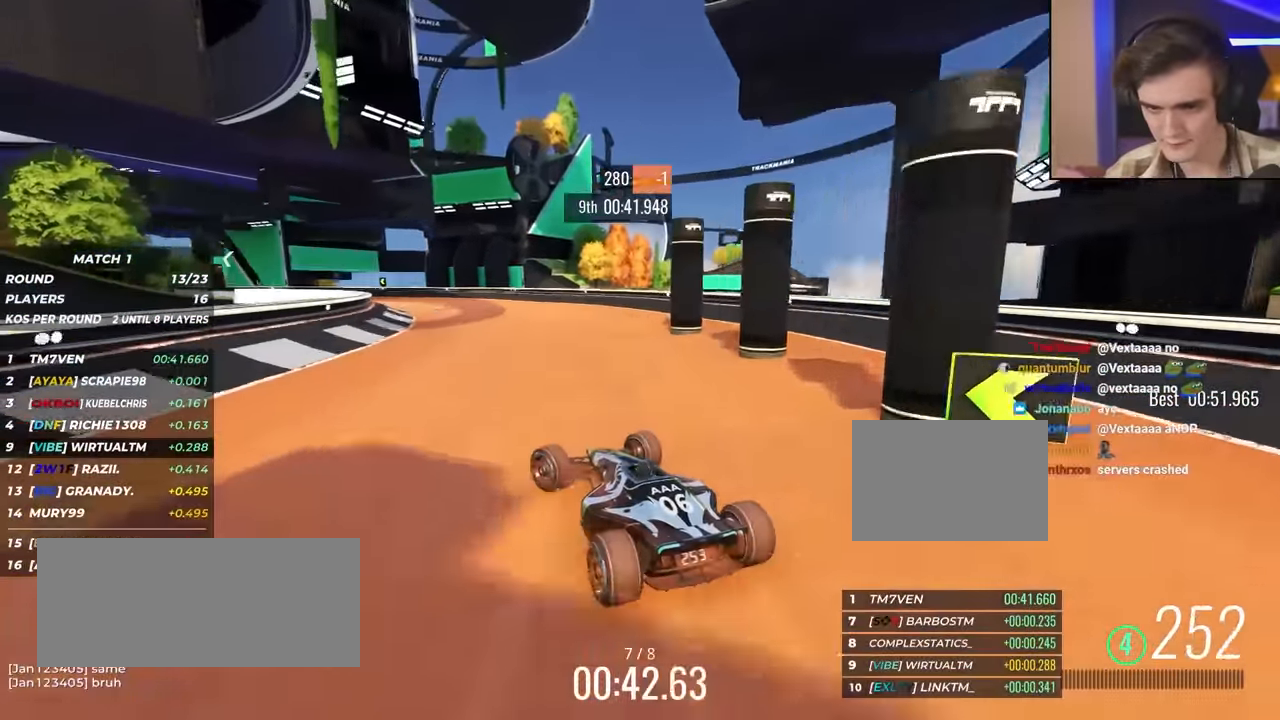
{"keys": ["left", "up"], "events": [[150, "left", "up"], [200, "left", "down"], [383, "left", "up"], [483, "left", "down"]]}
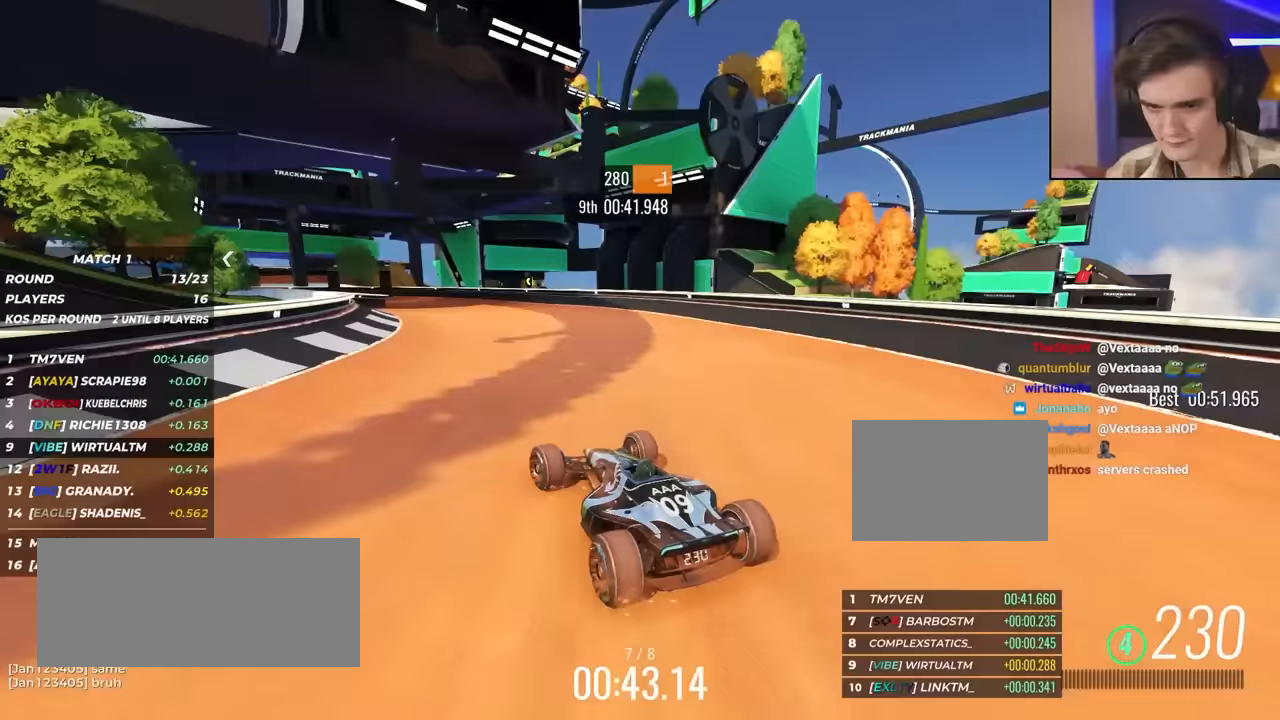
{"keys": ["left", "up"], "events": [[83, "left", "up"], [167, "left", "down"], [317, "left", "up"], [500, "left", "down"]]}
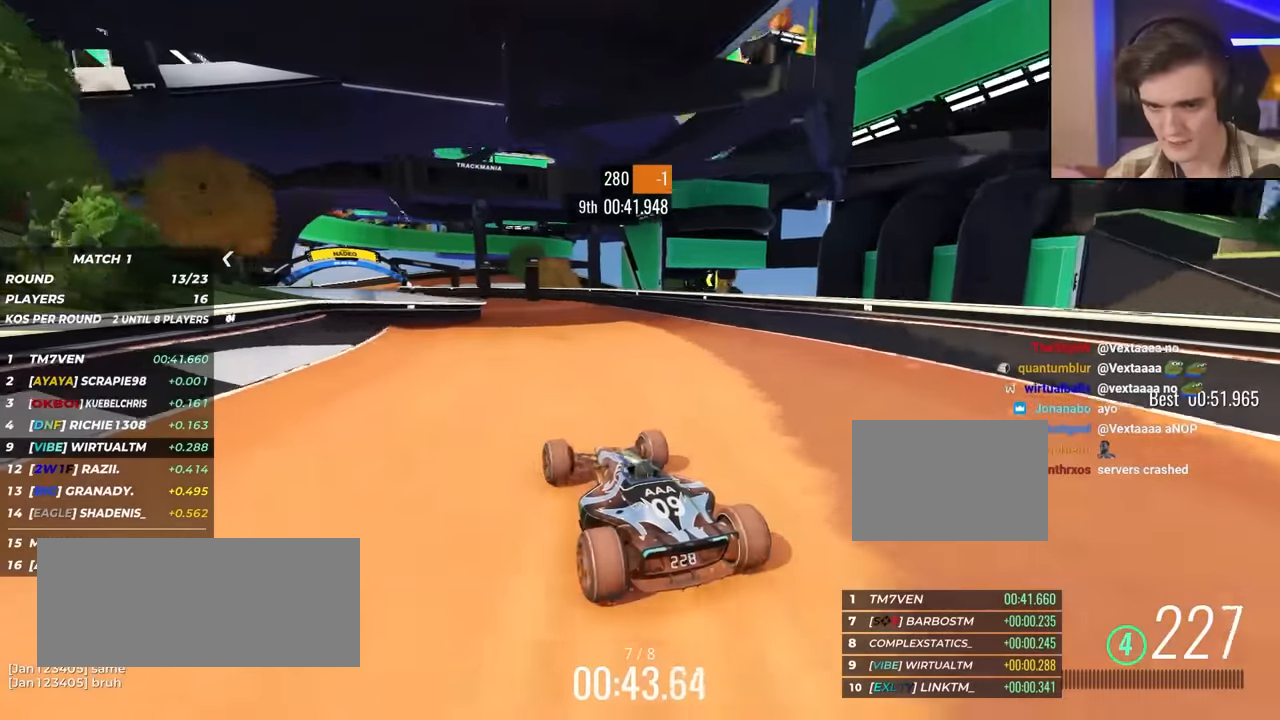
{"keys": ["up"], "events": [[133, "left", "up"], [367, "left", "down"], [467, "left", "up"]]}
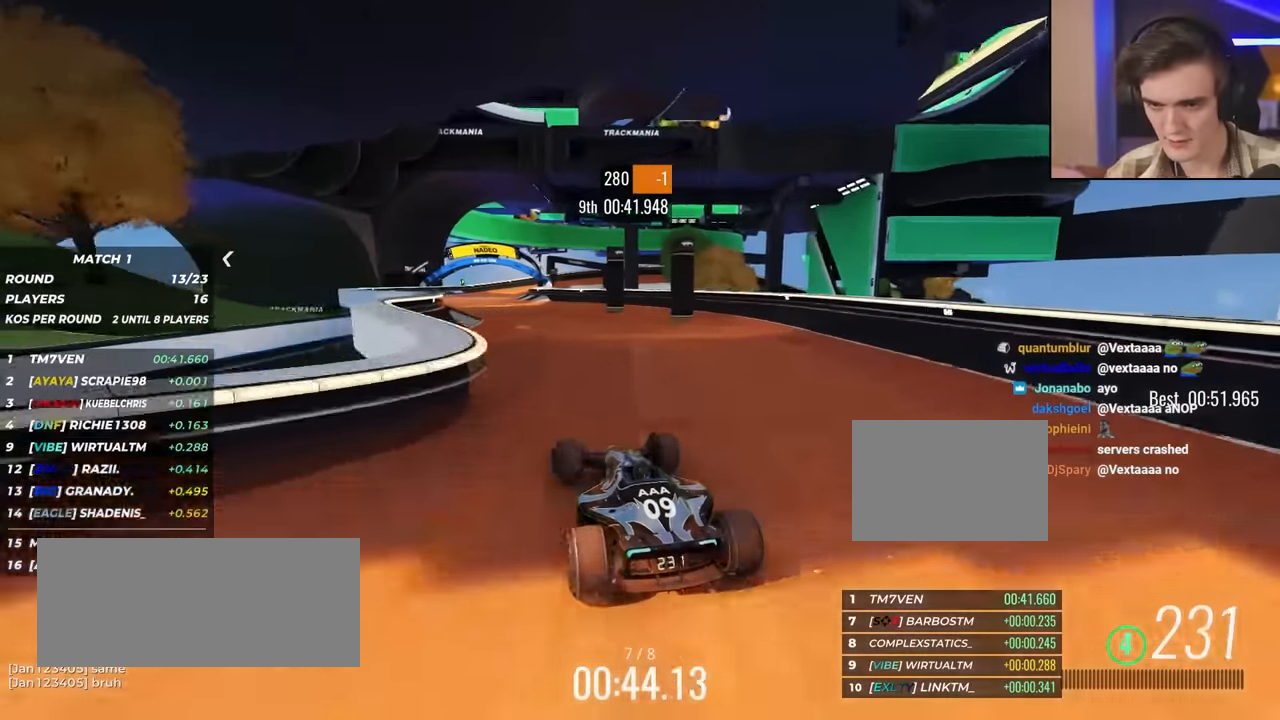
{"keys": ["up"], "events": [[83, "left", "down"], [250, "left", "up"], [333, "left", "down"], [433, "left", "up"]]}
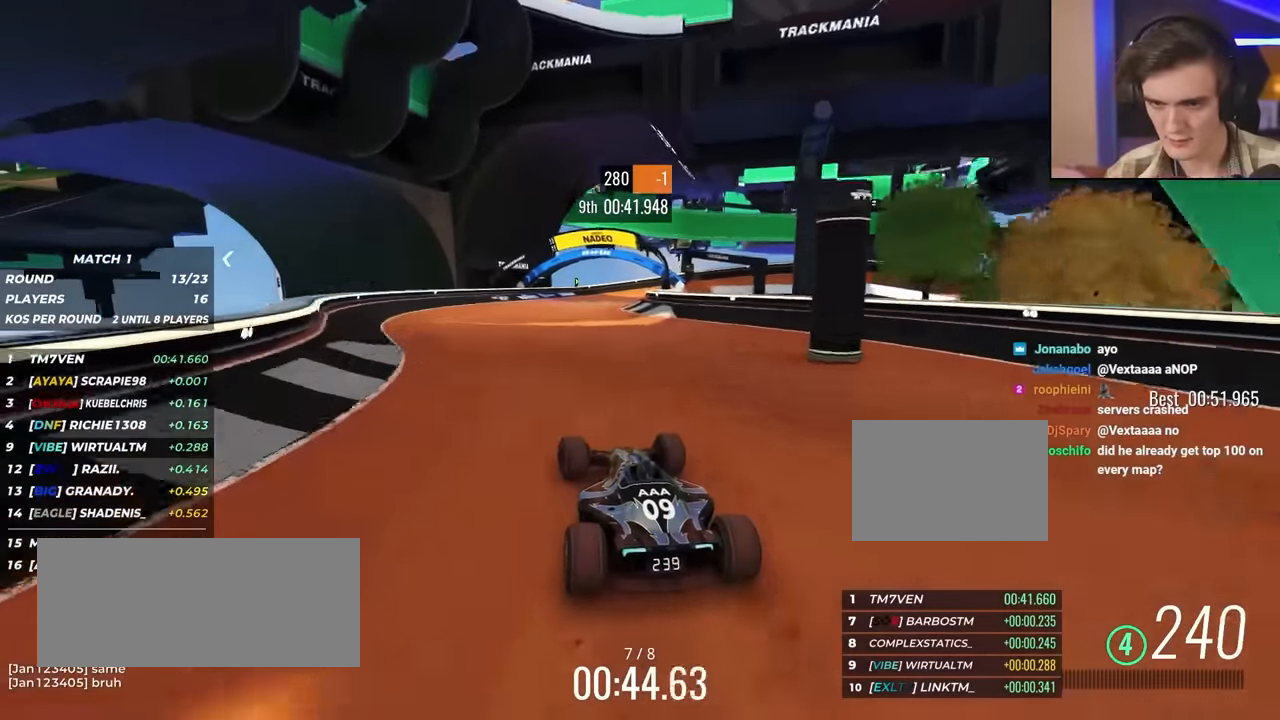
{"keys": ["right", "up"], "events": [[33, "left", "down"], [117, "left", "up"], [267, "right", "down"]]}
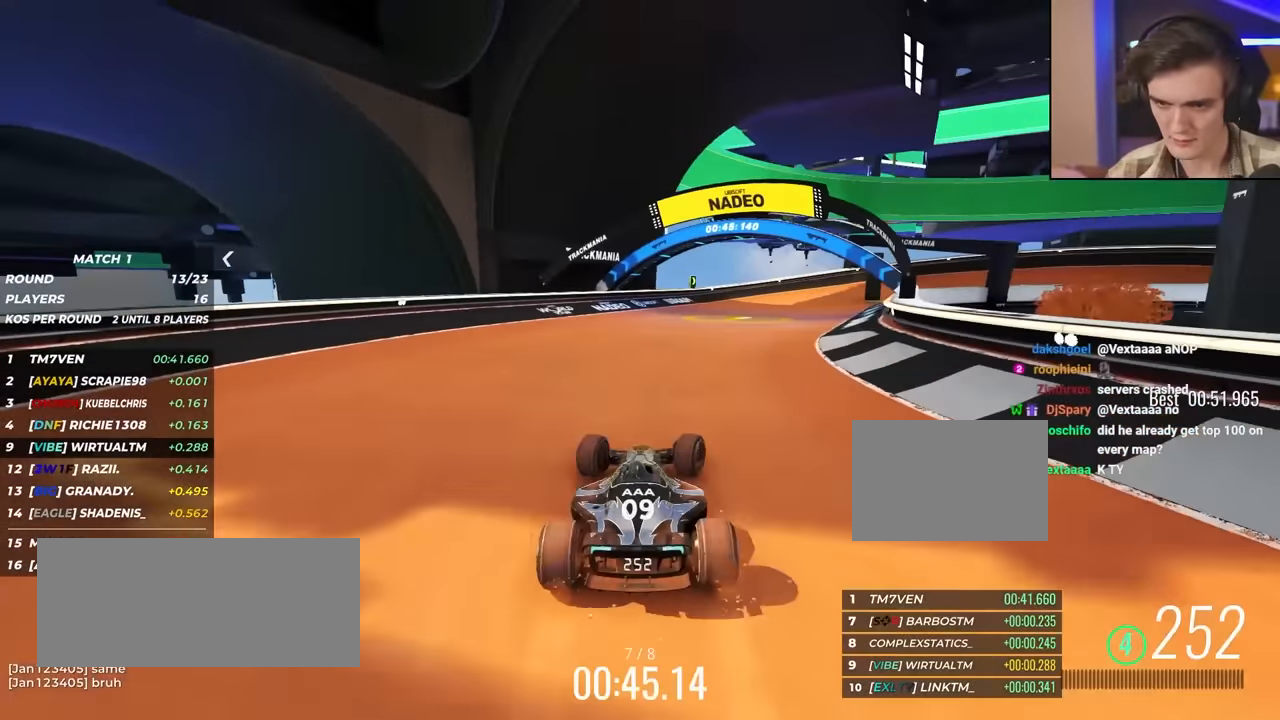
{"keys": ["right", "up"], "events": []}
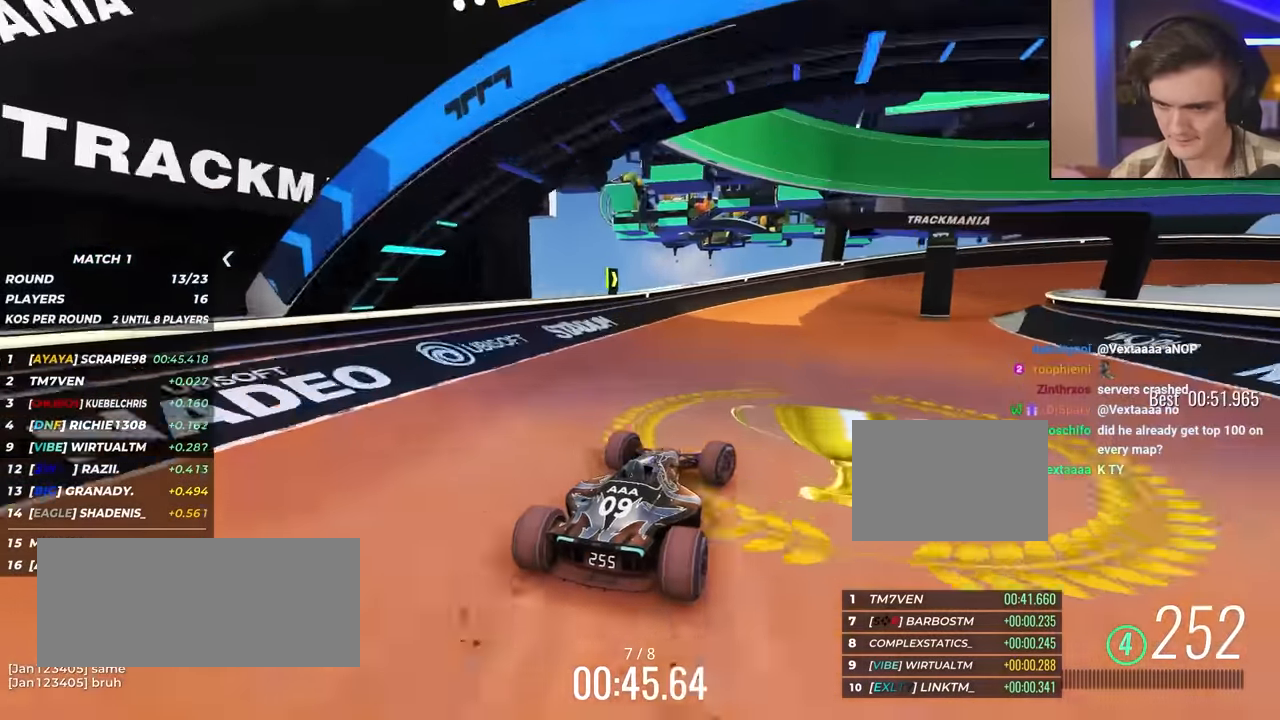
{"keys": ["right", "up"], "events": [[117, "up", "up"], [200, "up", "down"]]}
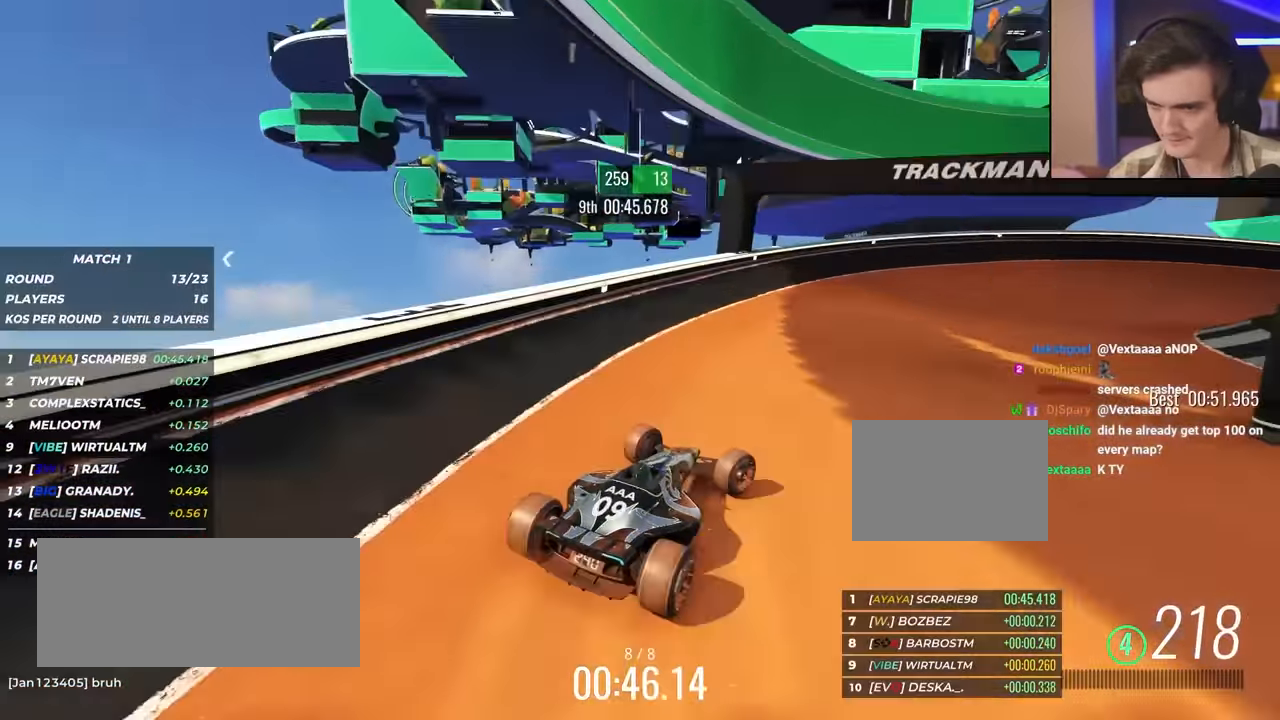
{"keys": ["right", "up"], "events": [[217, "right", "up"], [350, "right", "down"]]}
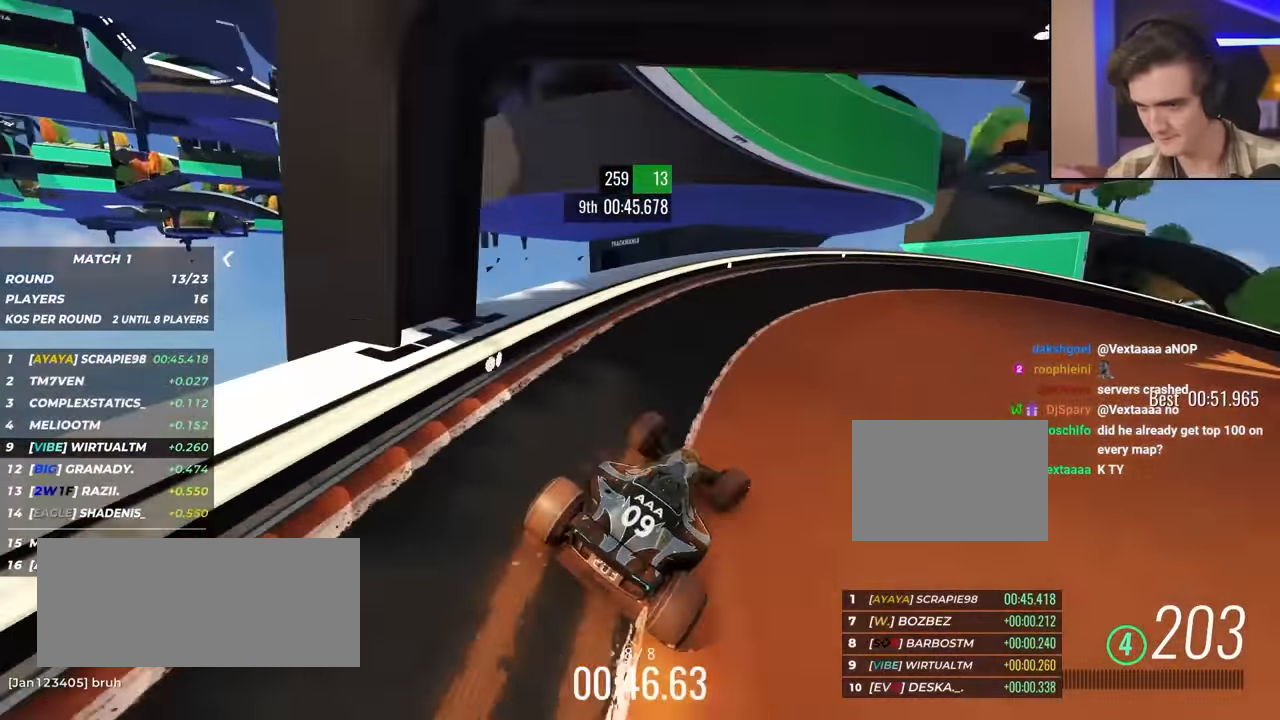
{"keys": ["right", "up"], "events": [[300, "right", "up"], [400, "right", "down"]]}